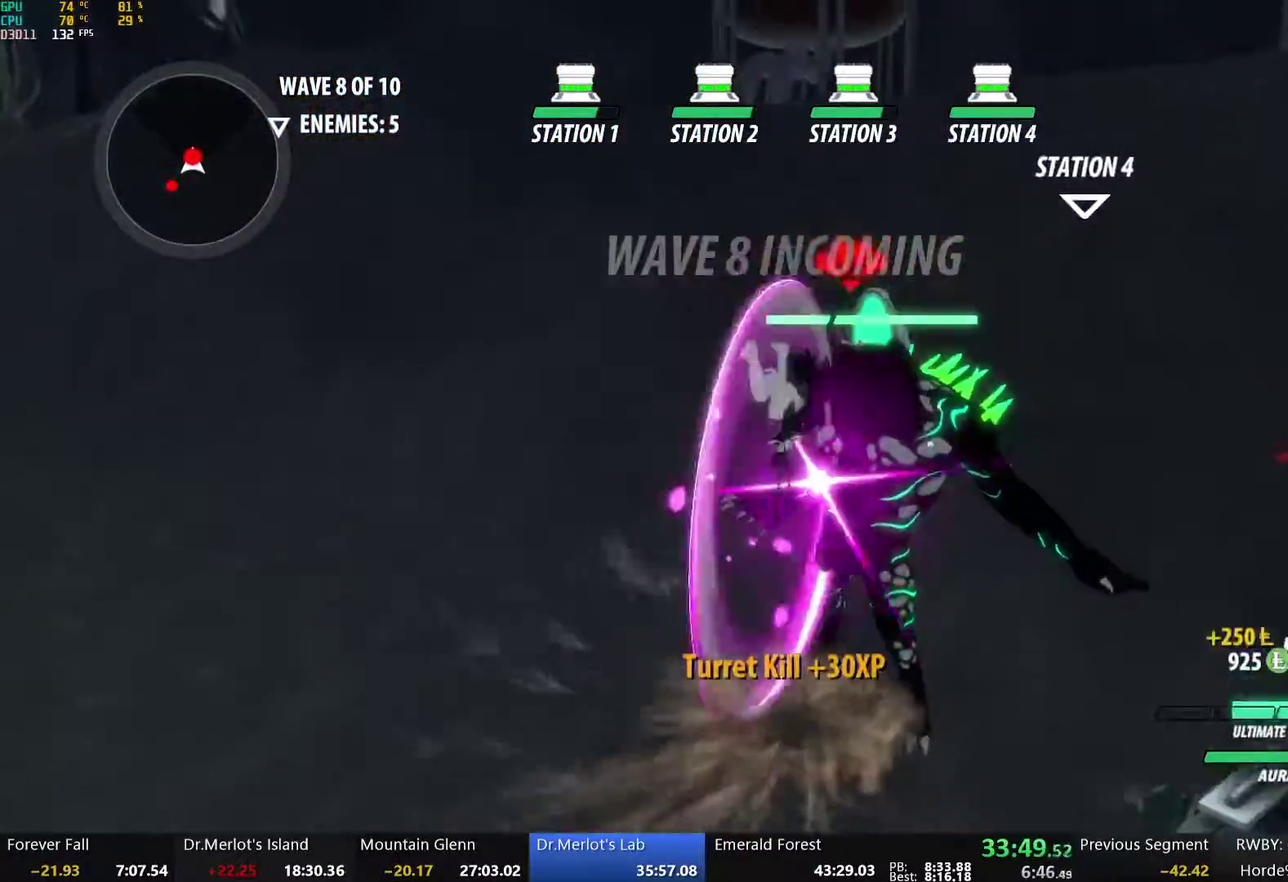
Gameplay with a controller (Xbox layout); each line is a JSON object with the inputs held at the frame after it. "events" lists button and stick changes between this image and that frame as [ms after this image, input, new state], when the widget could be followed in between.
{"buttons": [], "left_stick": "down", "right_stick": "center", "events": [[17, "Y", "up"], [117, "B", "up"], [168, "A", "down"], [168, "L1", "down"], [268, "left_stick", "down"], [285, "A", "up"], [302, "L1", "up"]]}
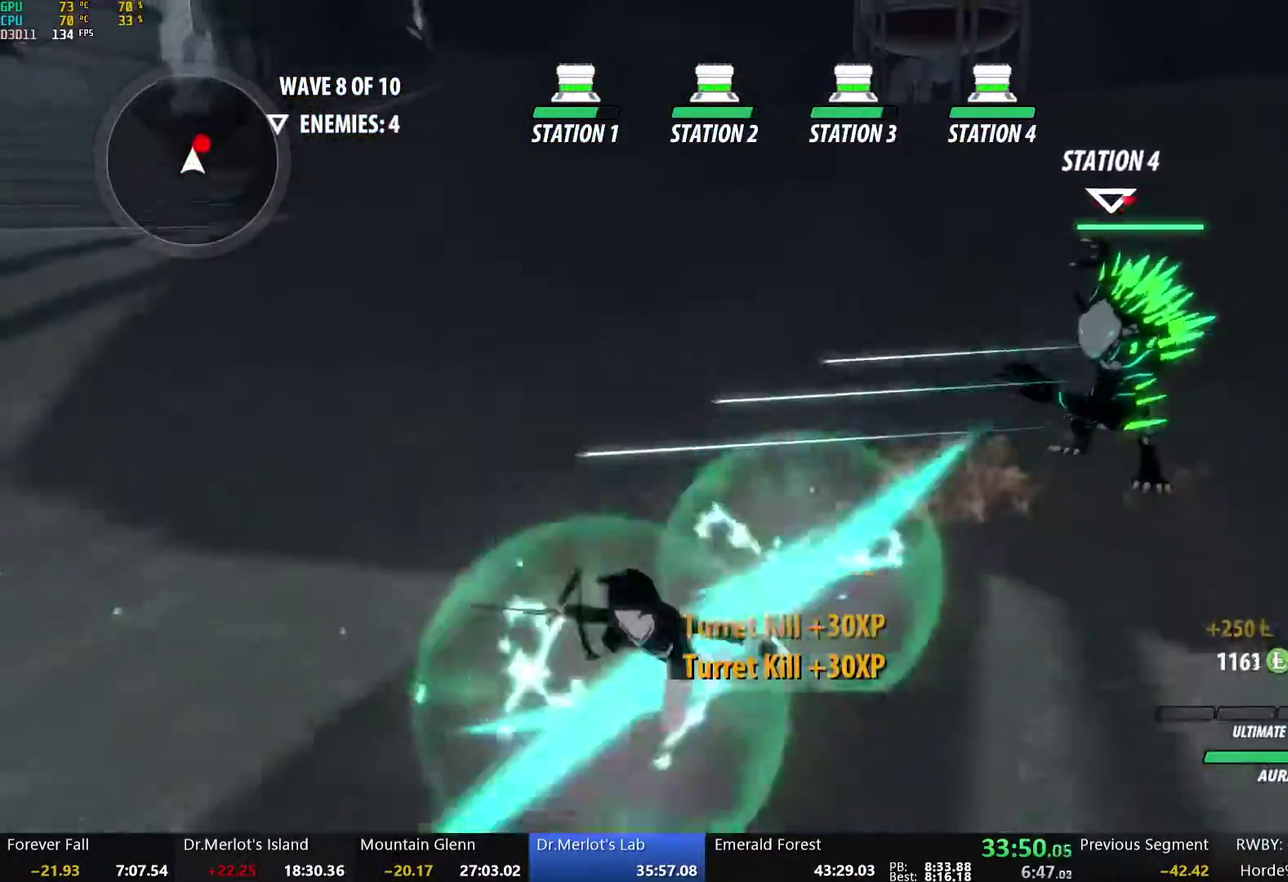
{"buttons": [], "left_stick": "center", "right_stick": "center", "events": [[151, "L1", "down"], [151, "left_stick", "down-left"], [218, "Y", "down"], [285, "B", "down"], [301, "Y", "up"], [335, "L1", "up"], [402, "left_stick", "down"], [419, "B", "up"], [485, "left_stick", "center"]]}
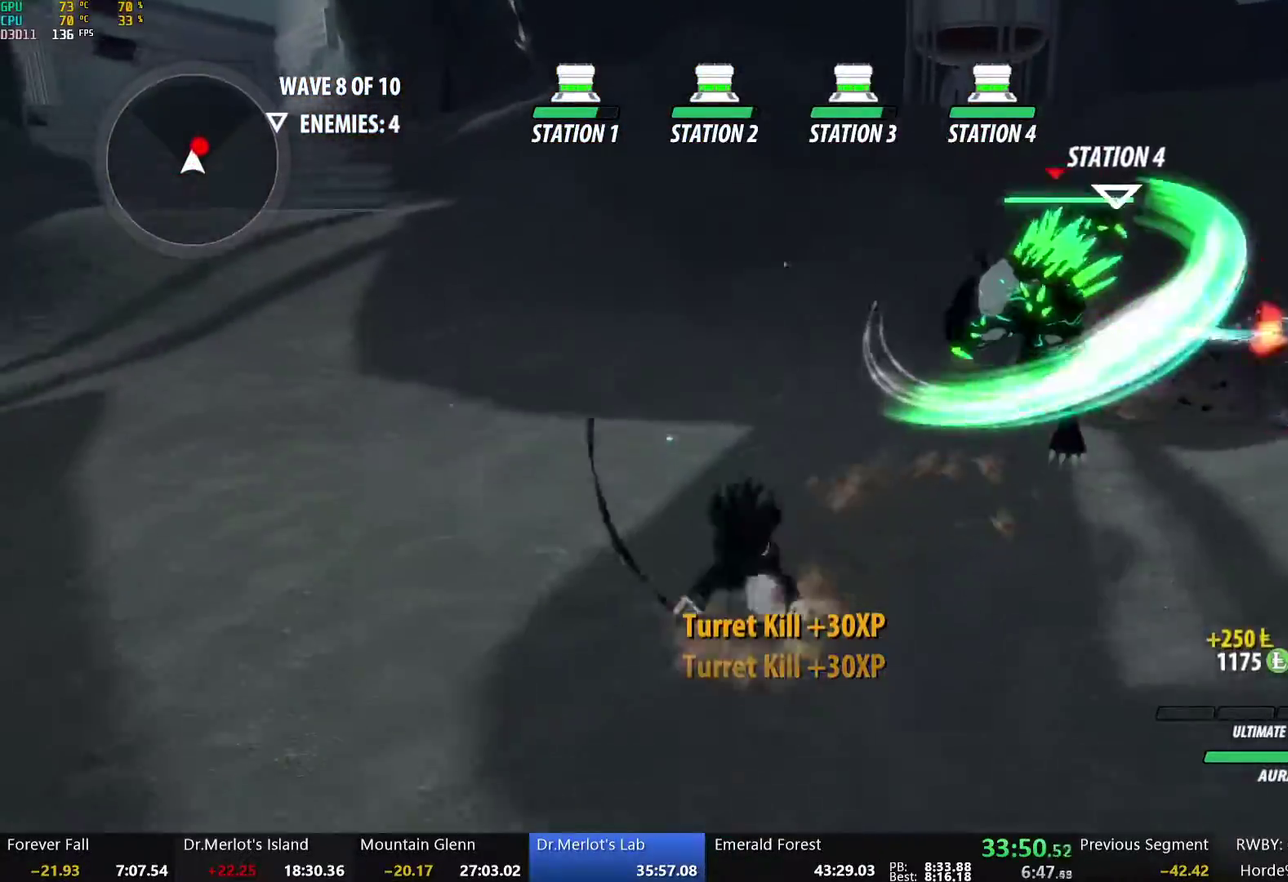
{"buttons": [], "left_stick": "center", "right_stick": "center", "events": [[134, "left_stick", "up"], [151, "L1", "down"], [285, "L1", "up"], [435, "left_stick", "center"]]}
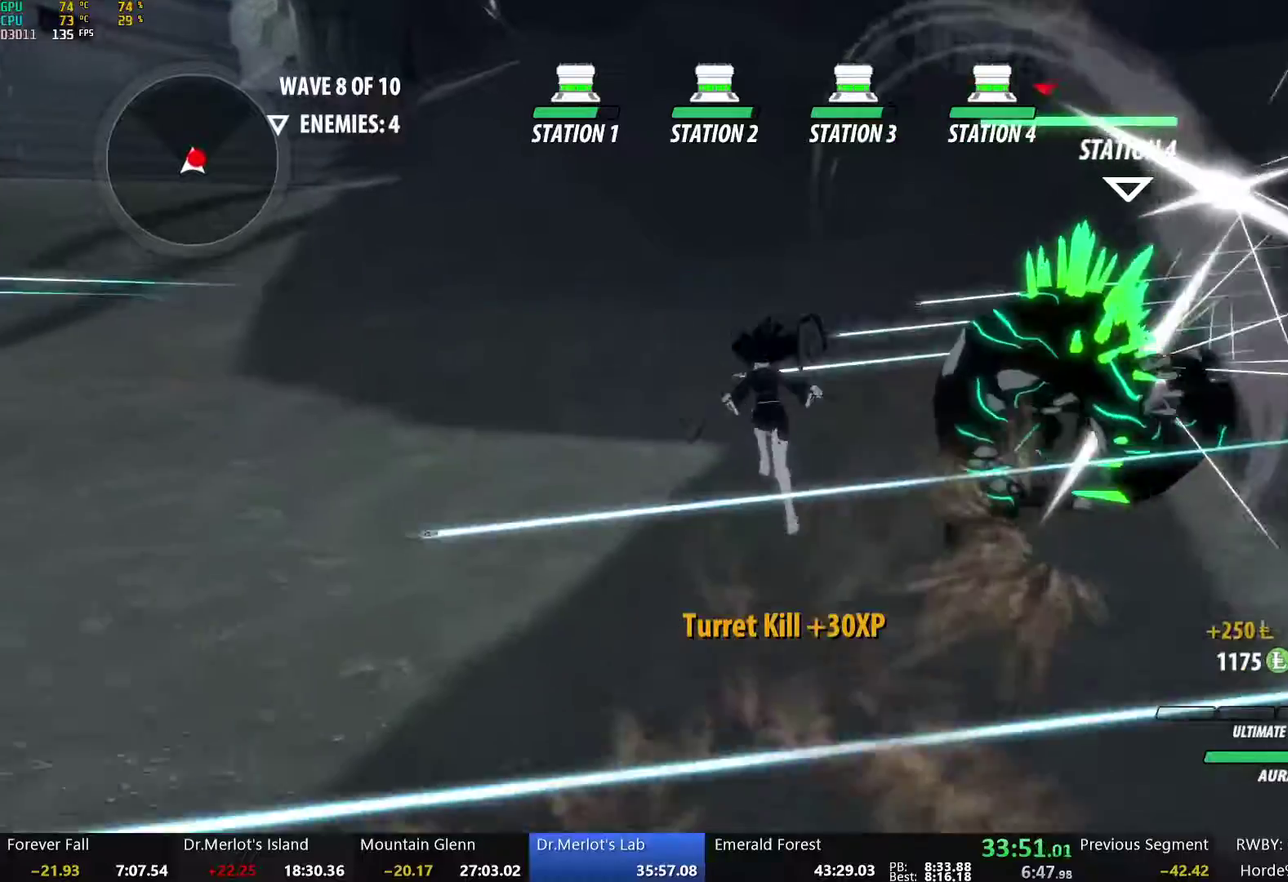
{"buttons": ["B"], "left_stick": "center", "right_stick": "center", "events": [[368, "A", "down"], [368, "R2", "down"], [469, "A", "up"], [469, "B", "down"], [502, "R2", "up"]]}
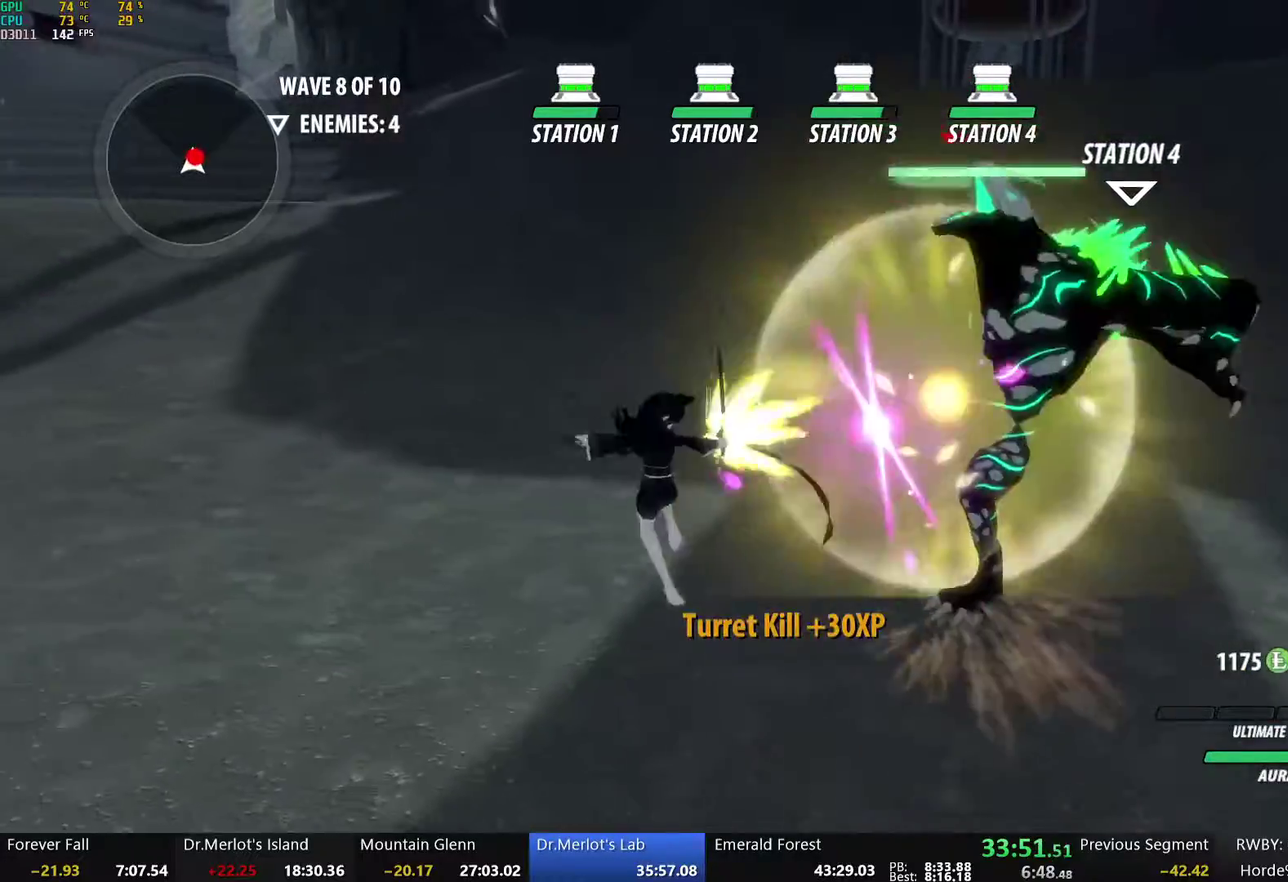
{"buttons": ["B"], "left_stick": "center", "right_stick": "center", "events": [[50, "B", "up"], [84, "left_stick", "up"], [101, "A", "down"], [134, "L1", "down"], [151, "left_stick", "up-right"], [168, "A", "up"], [168, "Y", "down"], [234, "L1", "up"], [268, "left_stick", "center"], [469, "Y", "up"], [485, "B", "down"]]}
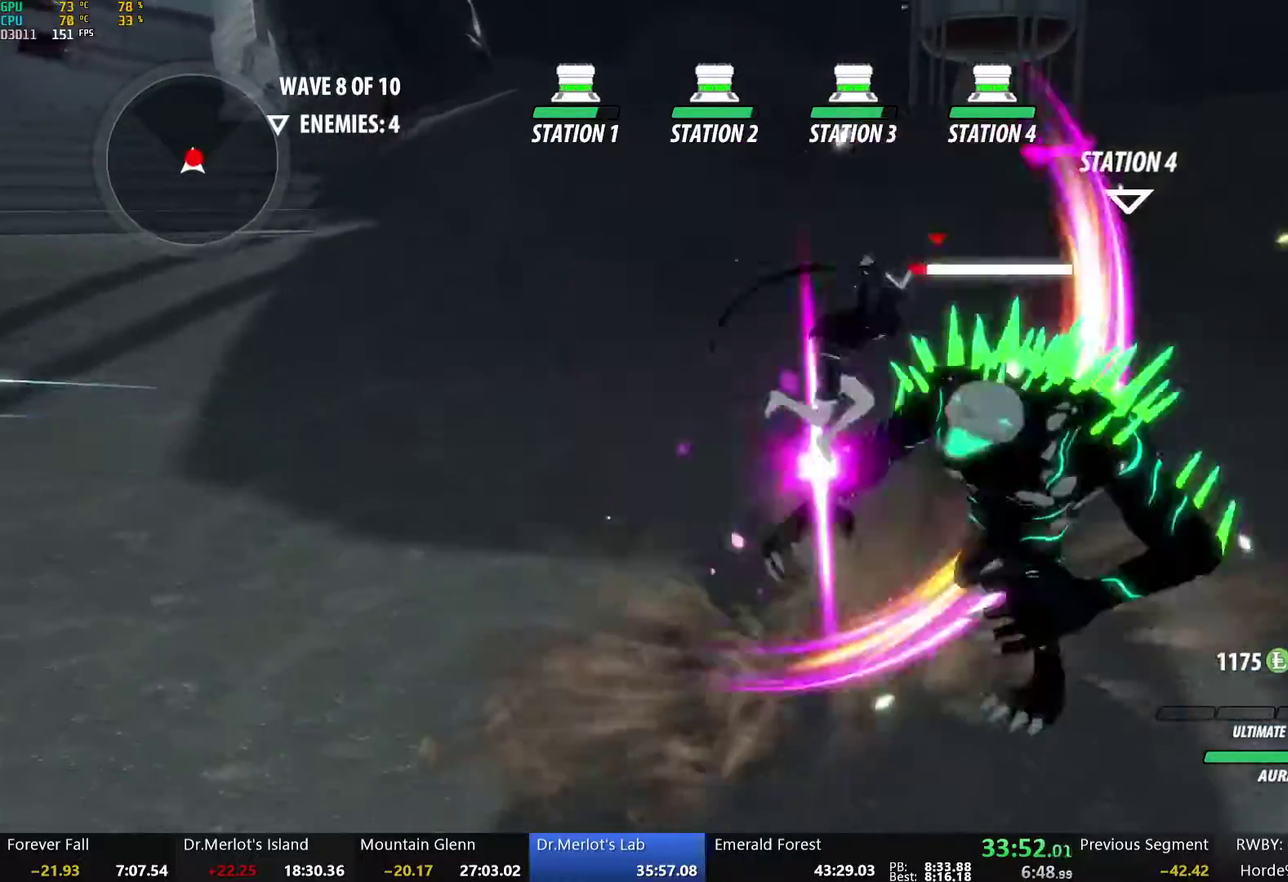
{"buttons": ["B"], "left_stick": "center", "right_stick": "center", "events": [[67, "B", "up"], [84, "left_stick", "up-right"], [100, "A", "down"], [100, "L1", "down"], [151, "A", "up"], [151, "Y", "down"], [234, "left_stick", "right"], [268, "L1", "up"], [301, "left_stick", "center"], [485, "B", "down"], [485, "Y", "up"]]}
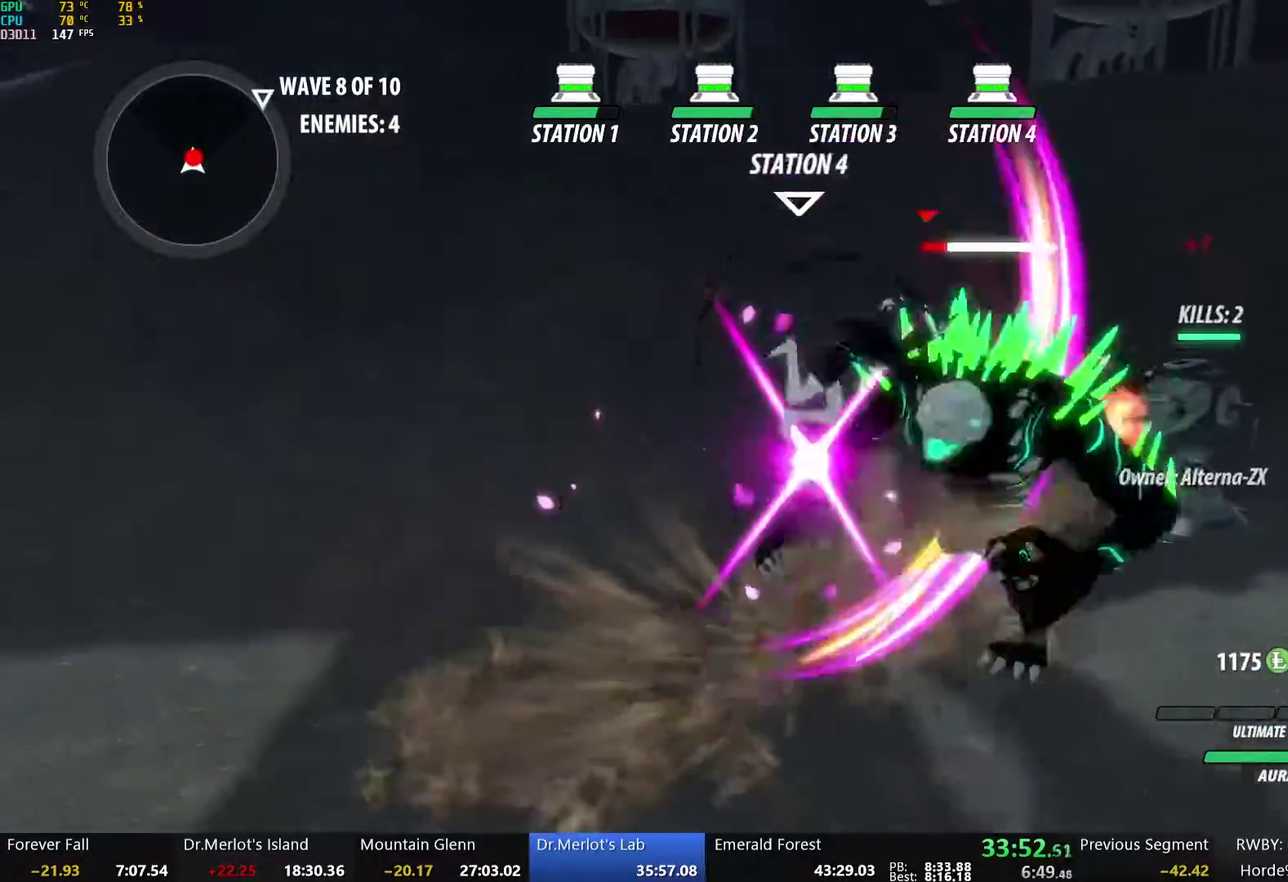
{"buttons": ["B"], "left_stick": "center", "right_stick": "center", "events": [[67, "B", "up"], [100, "left_stick", "up-right"], [117, "L1", "down"], [151, "Y", "down"], [251, "L1", "up"], [284, "left_stick", "center"], [485, "B", "down"], [485, "Y", "up"]]}
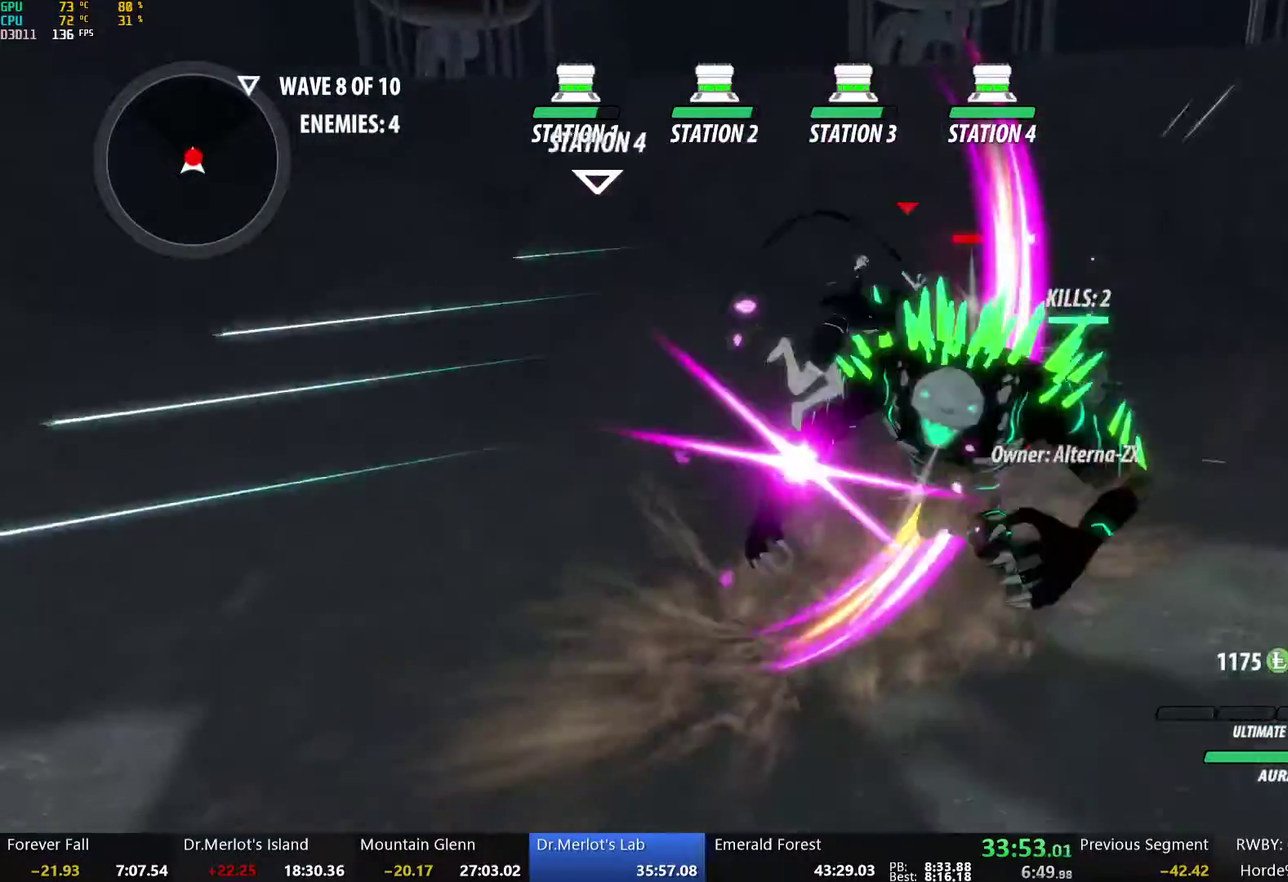
{"buttons": [], "left_stick": "right", "right_stick": "center", "events": [[67, "B", "up"], [134, "L1", "down"], [134, "left_stick", "up-right"], [150, "Y", "down"], [251, "L1", "up"], [284, "left_stick", "center"], [502, "Y", "up"], [502, "left_stick", "right"]]}
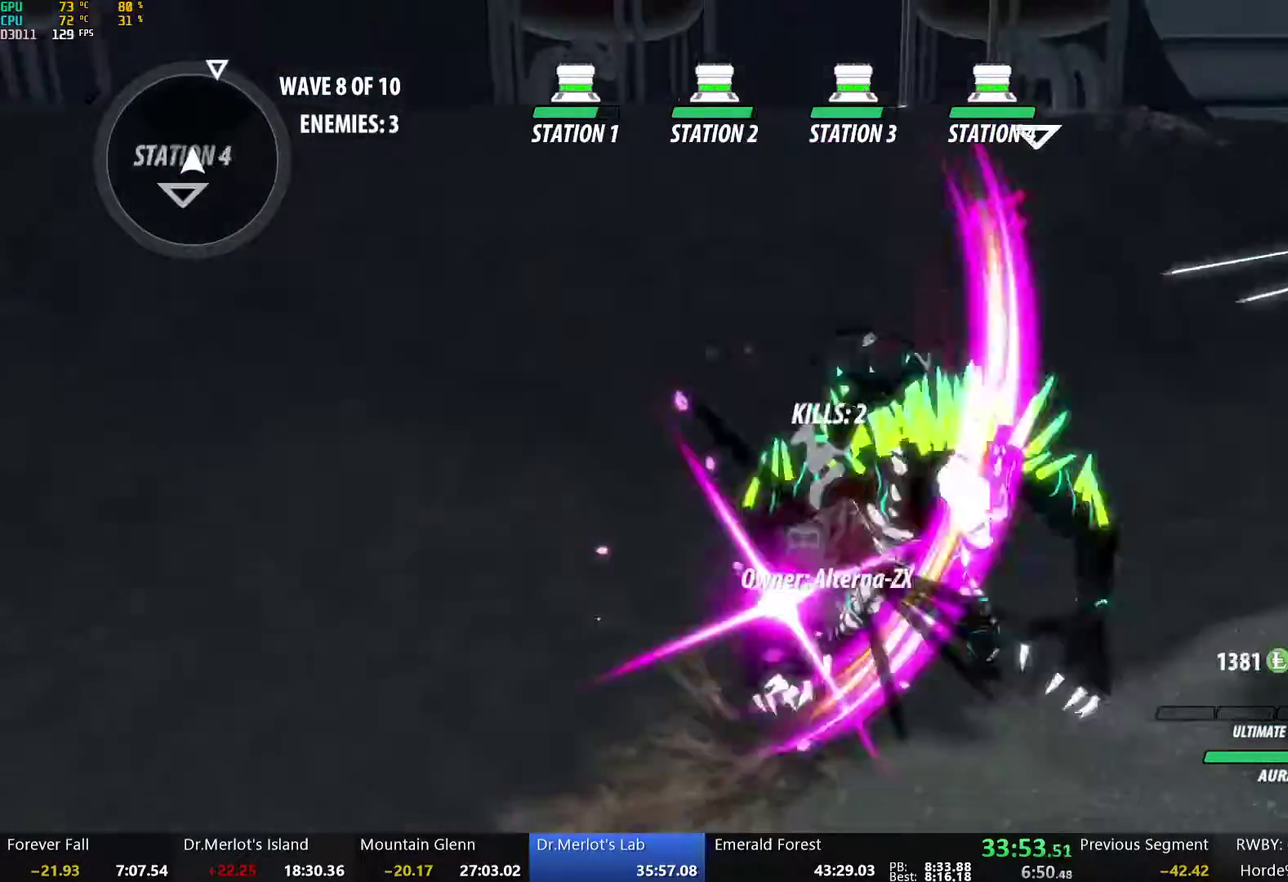
{"buttons": ["B"], "left_stick": "up-right", "right_stick": "center", "events": [[17, "B", "down"], [117, "B", "up"], [184, "A", "down"], [184, "L1", "down"], [201, "left_stick", "up-right"], [234, "A", "up"], [234, "Y", "down"], [267, "B", "down"], [284, "Y", "up"], [318, "L1", "up"], [334, "left_stick", "right"], [351, "B", "up"], [385, "A", "down"], [385, "left_stick", "up-right"], [401, "L1", "down"], [418, "Y", "down"], [435, "A", "up"], [451, "B", "down"], [485, "L1", "up"], [485, "Y", "up"]]}
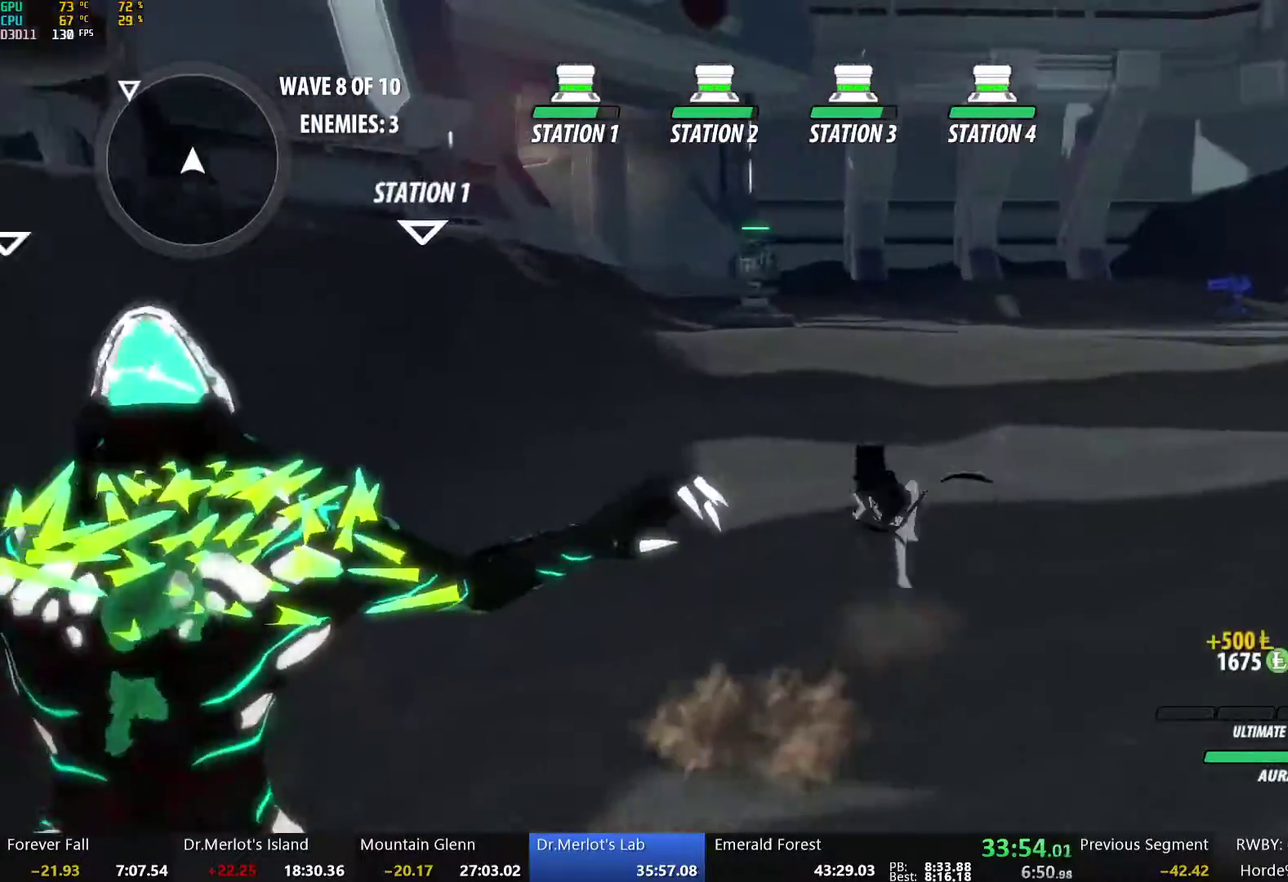
{"buttons": ["B", "L1"], "left_stick": "up", "right_stick": "center", "events": [[16, "B", "up"], [16, "left_stick", "up"], [50, "A", "down"], [50, "L1", "down"], [100, "A", "up"], [100, "B", "down"], [167, "B", "up"], [167, "L1", "up"], [200, "A", "down"], [217, "L1", "down"], [251, "A", "up"], [251, "Y", "down"], [267, "B", "down"], [318, "Y", "up"], [334, "L1", "up"], [351, "B", "up"], [418, "L1", "down"], [435, "Y", "down"], [485, "B", "down"], [485, "Y", "up"]]}
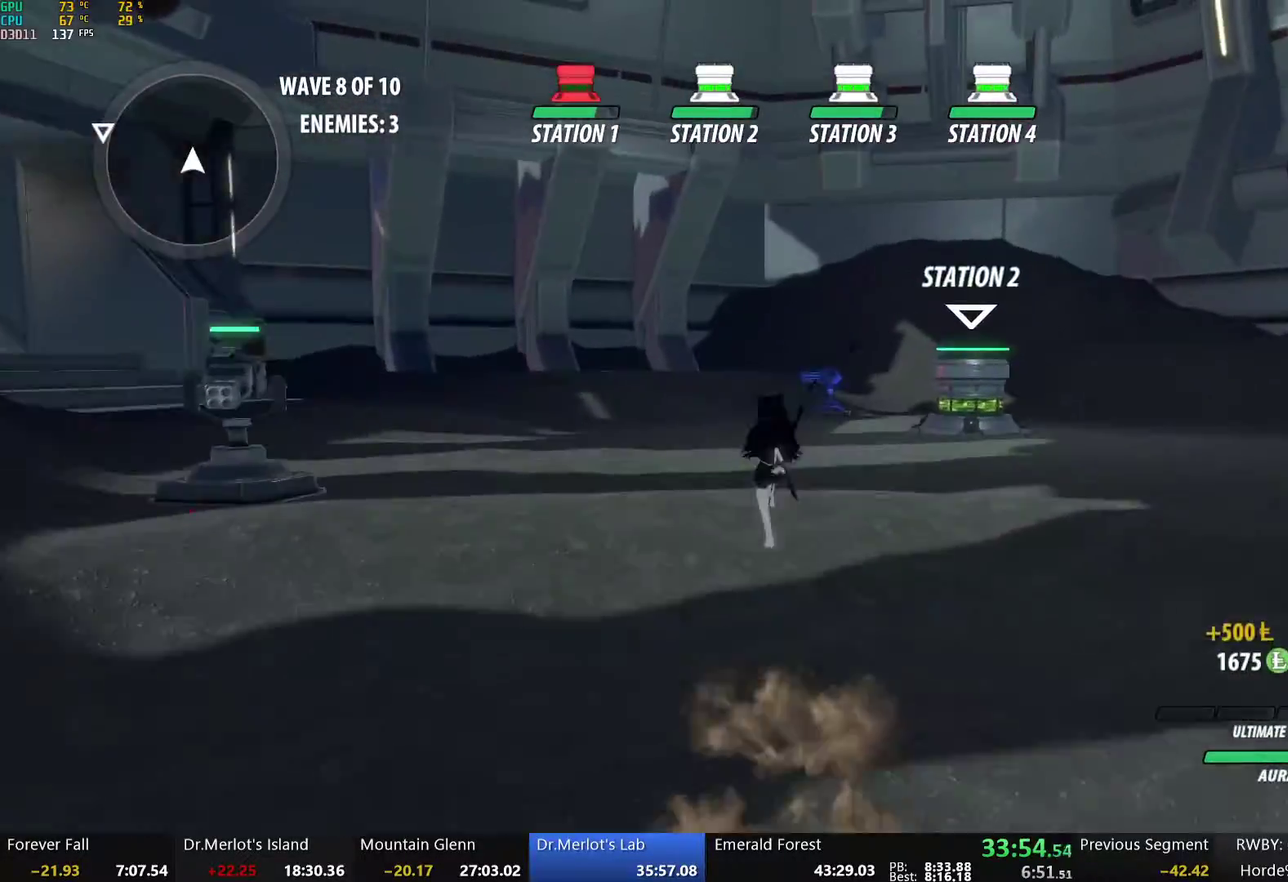
{"buttons": ["A"], "left_stick": "up-left", "right_stick": "center", "events": [[16, "L1", "up"], [50, "B", "up"], [66, "A", "down"], [117, "L1", "down"], [133, "A", "up"], [133, "Y", "down"], [150, "B", "down"], [200, "Y", "up"], [251, "B", "up"], [251, "L1", "up"], [267, "A", "down"], [317, "L1", "down"], [334, "A", "up"], [334, "Y", "down"], [368, "B", "down"], [418, "Y", "up"], [435, "L1", "up"], [451, "B", "up"], [451, "left_stick", "up-left"], [468, "A", "down"]]}
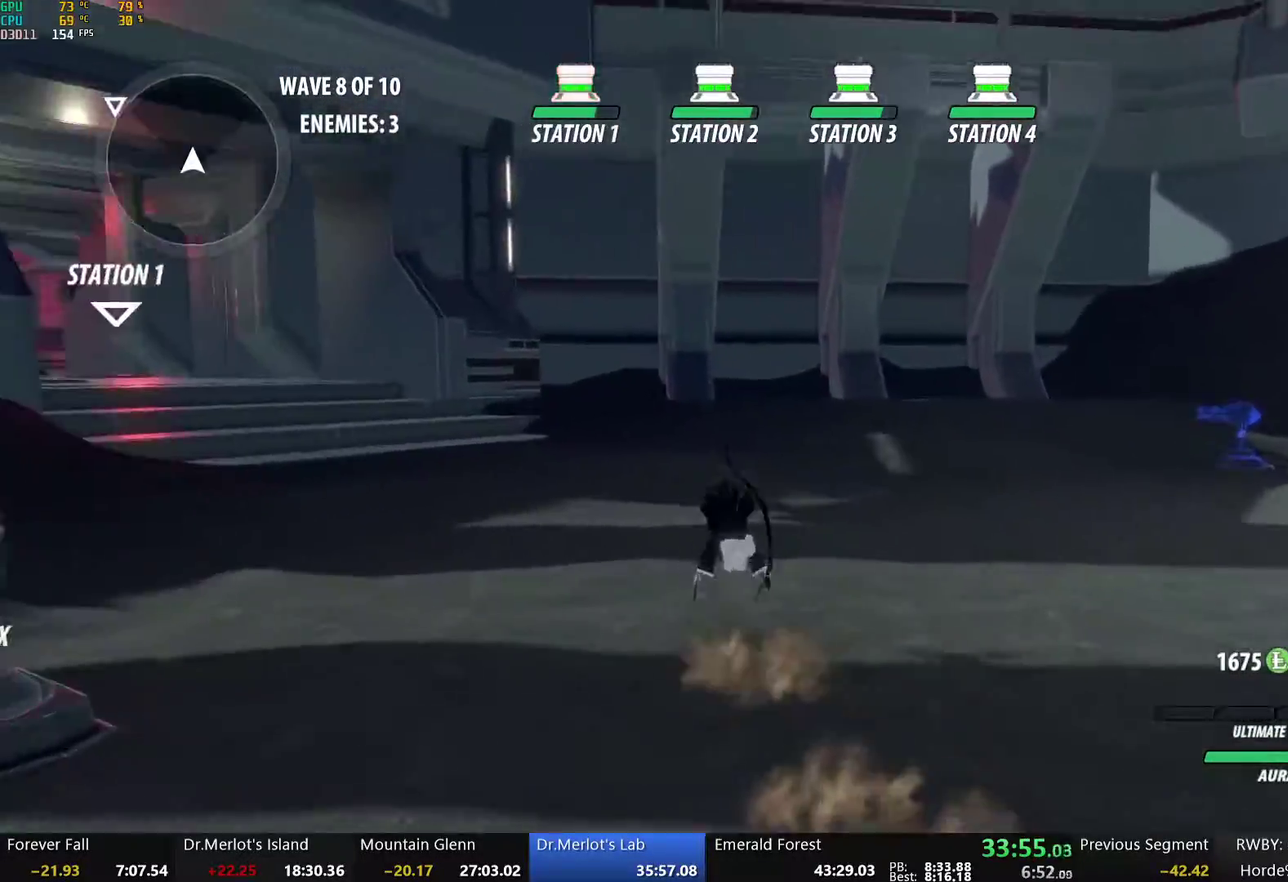
{"buttons": ["A", "L1"], "left_stick": "up", "right_stick": "center", "events": [[50, "L1", "down"], [67, "A", "up"], [67, "Y", "down"], [100, "B", "down"], [134, "Y", "up"], [167, "L1", "up"], [200, "left_stick", "up"], [217, "B", "up"], [251, "A", "down"], [267, "L1", "down"], [301, "A", "up"], [301, "Y", "down"], [351, "B", "down"], [385, "Y", "up"], [418, "L1", "up"], [435, "B", "up"], [468, "A", "down"], [485, "L1", "down"]]}
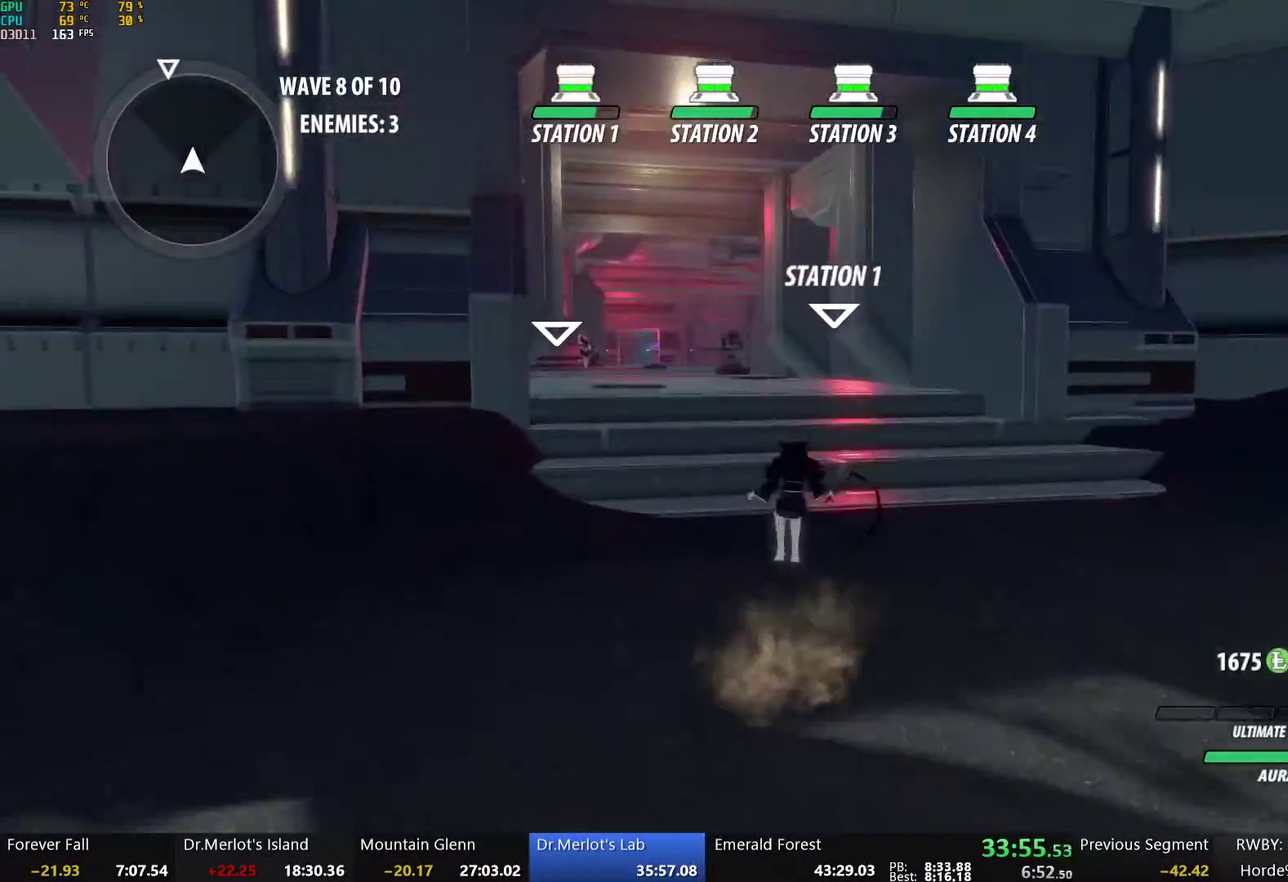
{"buttons": ["Y", "L1"], "left_stick": "up", "right_stick": "center", "events": [[33, "A", "up"], [33, "Y", "down"], [67, "B", "down"], [100, "Y", "up"], [117, "L1", "up"], [167, "B", "up"], [200, "A", "down"], [217, "L1", "down"], [251, "A", "up"], [251, "Y", "down"], [284, "B", "down"], [317, "Y", "up"], [351, "L1", "up"], [368, "B", "up"], [435, "L1", "down"], [468, "Y", "down"]]}
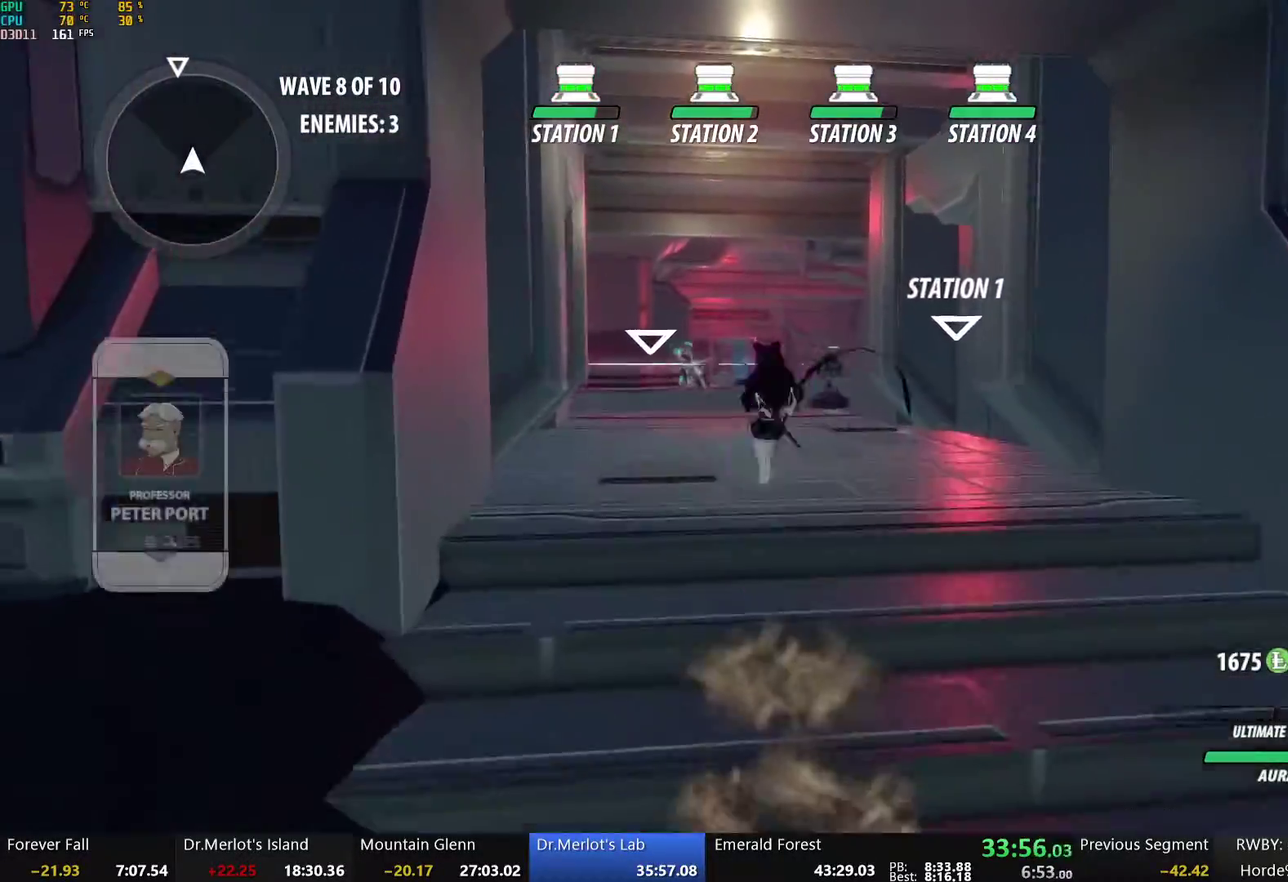
{"buttons": ["A", "L1"], "left_stick": "up", "right_stick": "center", "events": [[33, "B", "down"], [50, "Y", "up"], [100, "L1", "up"], [133, "B", "up"], [184, "A", "down"], [200, "L1", "down"], [250, "A", "up"], [250, "Y", "down"], [284, "B", "down"], [334, "Y", "up"], [368, "L1", "up"], [418, "B", "up"], [468, "A", "down"], [485, "L1", "down"]]}
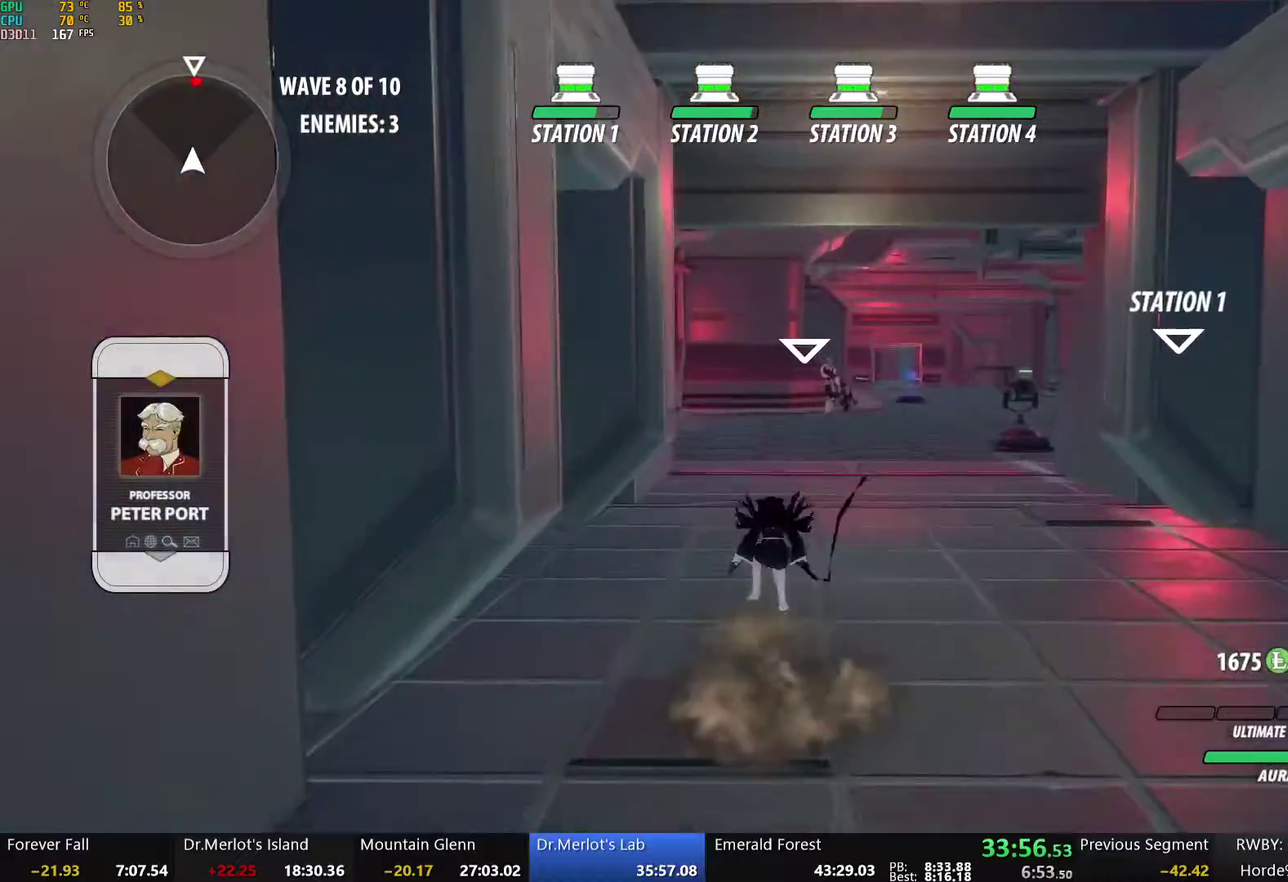
{"buttons": ["A", "R2"], "left_stick": "up", "right_stick": "center", "events": [[17, "A", "up"], [17, "Y", "down"], [84, "B", "down"], [118, "Y", "up"], [151, "L1", "up"], [184, "B", "up"], [235, "A", "down"], [251, "L1", "down"], [285, "A", "up"], [285, "Y", "down"], [335, "B", "down"], [368, "Y", "up"], [419, "L1", "up"], [435, "B", "up"], [486, "A", "down"], [502, "R2", "down"]]}
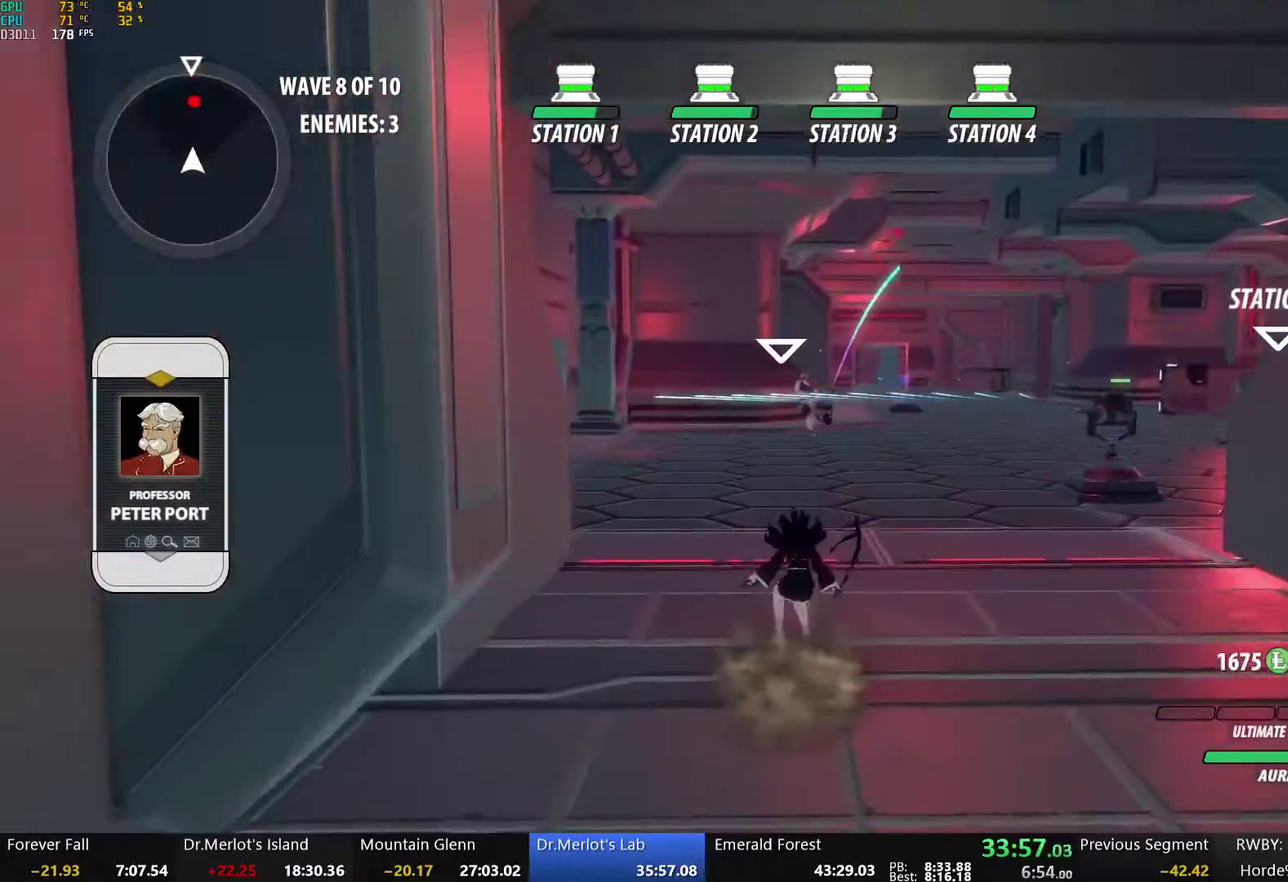
{"buttons": ["A", "R2"], "left_stick": "up", "right_stick": "center", "events": [[34, "A", "up"], [50, "B", "down"], [84, "R2", "up"], [134, "B", "up"], [151, "A", "down"], [151, "R2", "down"], [201, "A", "up"], [235, "B", "down"], [251, "R2", "up"], [285, "B", "up"], [301, "A", "down"], [318, "R2", "down"], [385, "A", "up"], [385, "B", "down"], [402, "R2", "up"], [452, "A", "down"], [452, "B", "up"], [469, "R2", "down"]]}
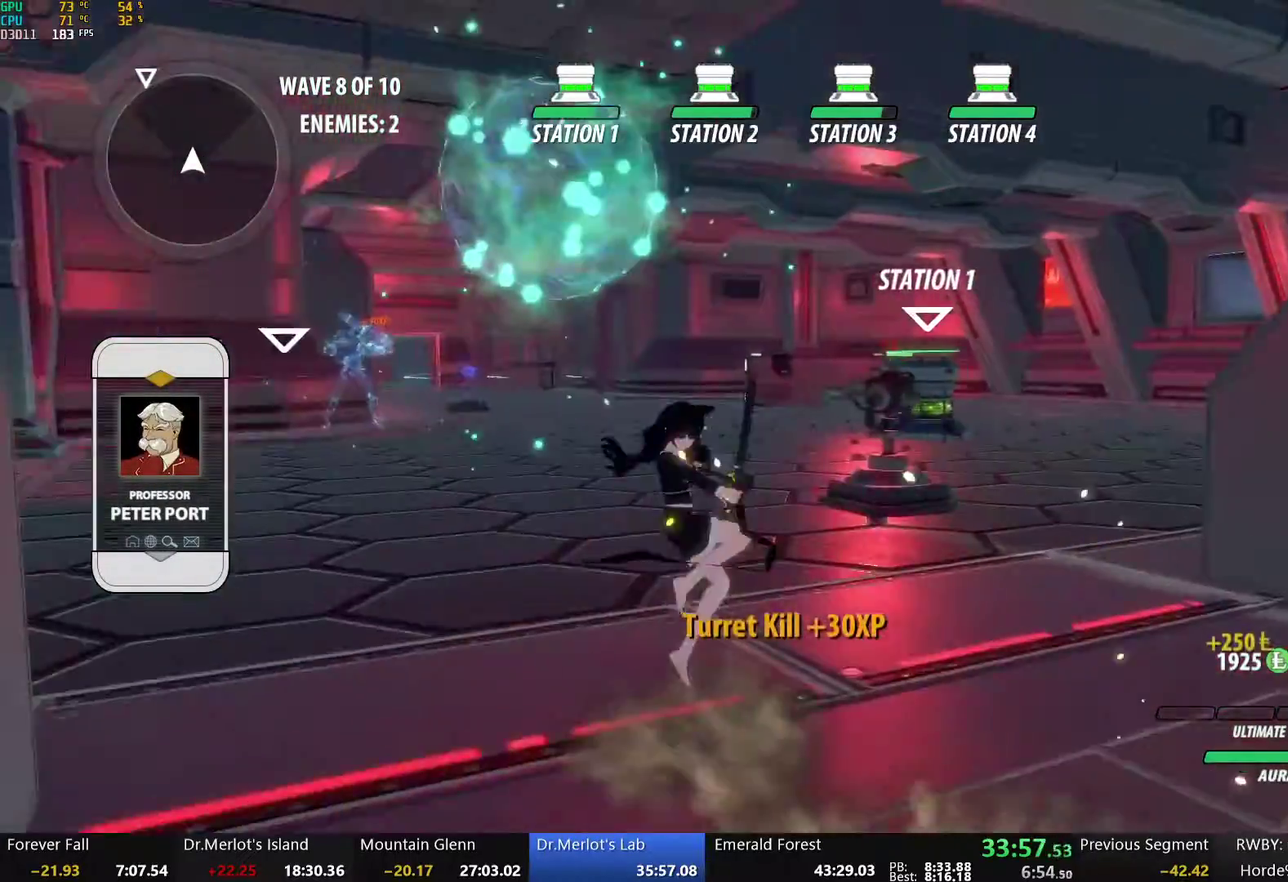
{"buttons": [], "left_stick": "right", "right_stick": "center", "events": [[34, "A", "up"], [50, "B", "down"], [50, "R2", "up"], [117, "B", "up"], [134, "A", "down"], [134, "left_stick", "up-right"], [201, "A", "up"], [201, "L1", "down"], [201, "left_stick", "right"], [218, "Y", "down"], [251, "B", "down"], [301, "Y", "up"], [335, "L1", "up"], [368, "B", "up"], [402, "L2", "down"], [485, "L2", "up"]]}
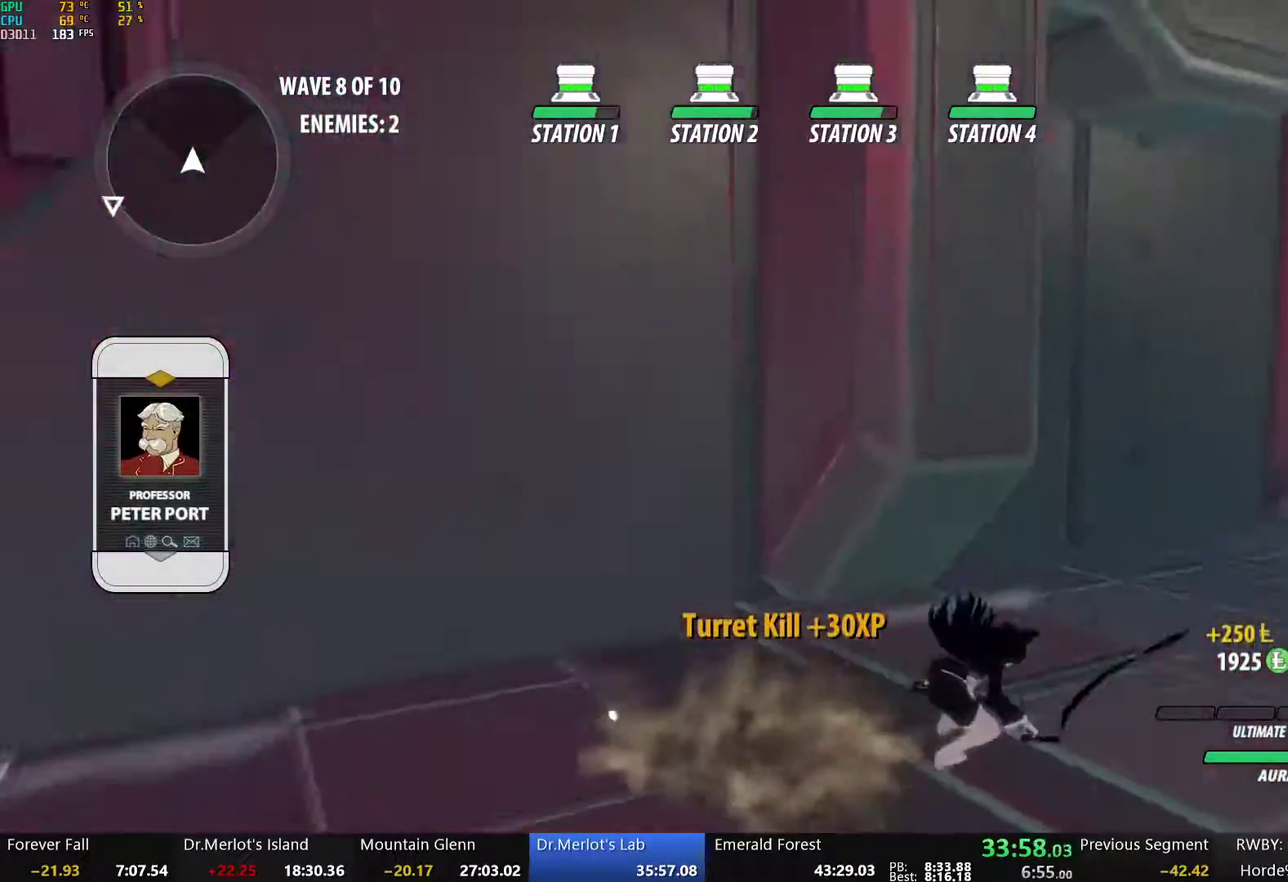
{"buttons": [], "left_stick": "up", "right_stick": "center", "events": [[17, "left_stick", "up-right"], [50, "A", "down"], [100, "A", "up"], [100, "L1", "down"], [100, "Y", "down"], [151, "B", "down"], [184, "Y", "up"], [218, "L1", "up"], [251, "B", "up"], [301, "L1", "down"], [335, "Y", "down"], [368, "B", "down"], [402, "Y", "up"], [402, "left_stick", "up"], [452, "L1", "up"], [469, "B", "up"]]}
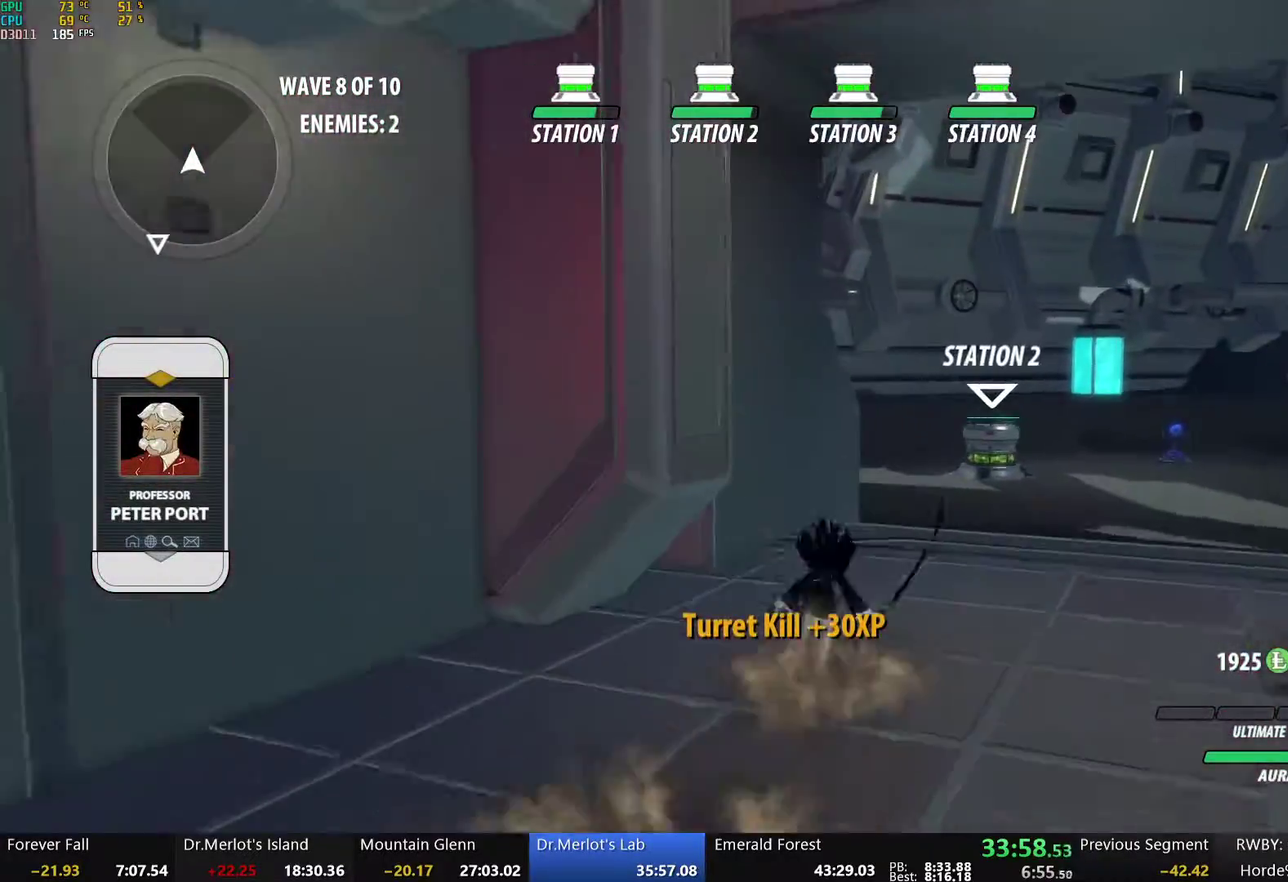
{"buttons": ["A", "L1"], "left_stick": "up-right", "right_stick": "center", "events": [[17, "L1", "down"], [33, "Y", "down"], [67, "B", "down"], [117, "Y", "up"], [134, "L1", "up"], [151, "B", "up"], [184, "left_stick", "up-right"], [217, "L1", "down"], [234, "Y", "down"], [268, "B", "down"], [318, "Y", "up"], [351, "L1", "up"], [401, "B", "up"], [452, "A", "down"], [468, "L1", "down"]]}
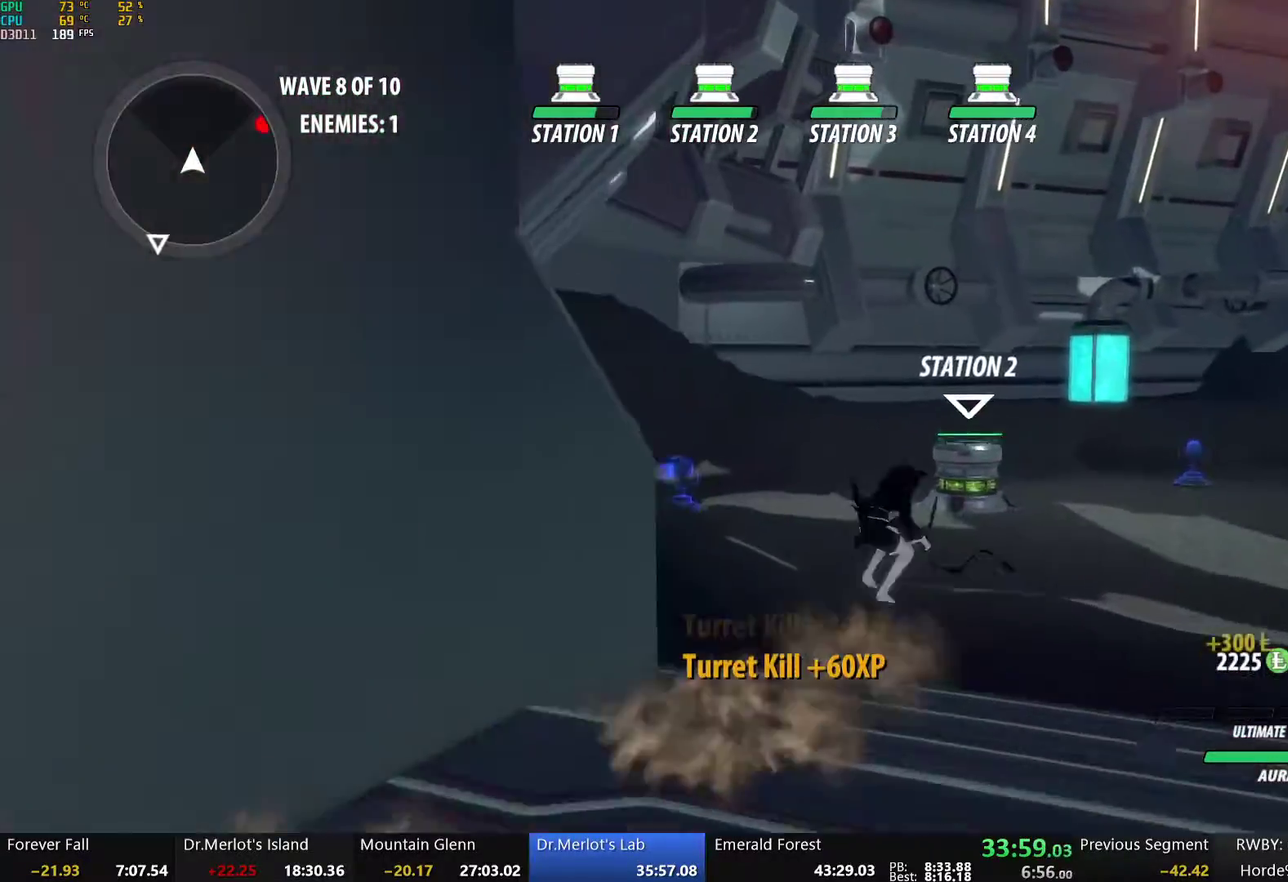
{"buttons": ["B", "L2"], "left_stick": "up-right", "right_stick": "center", "events": [[17, "A", "up"], [17, "Y", "down"], [34, "B", "down"], [84, "Y", "up"], [117, "L1", "up"], [167, "B", "up"], [251, "A", "down"], [285, "L1", "down"], [335, "A", "up"], [335, "Y", "down"], [351, "B", "down"], [418, "L1", "up"], [418, "Y", "up"], [502, "L2", "down"]]}